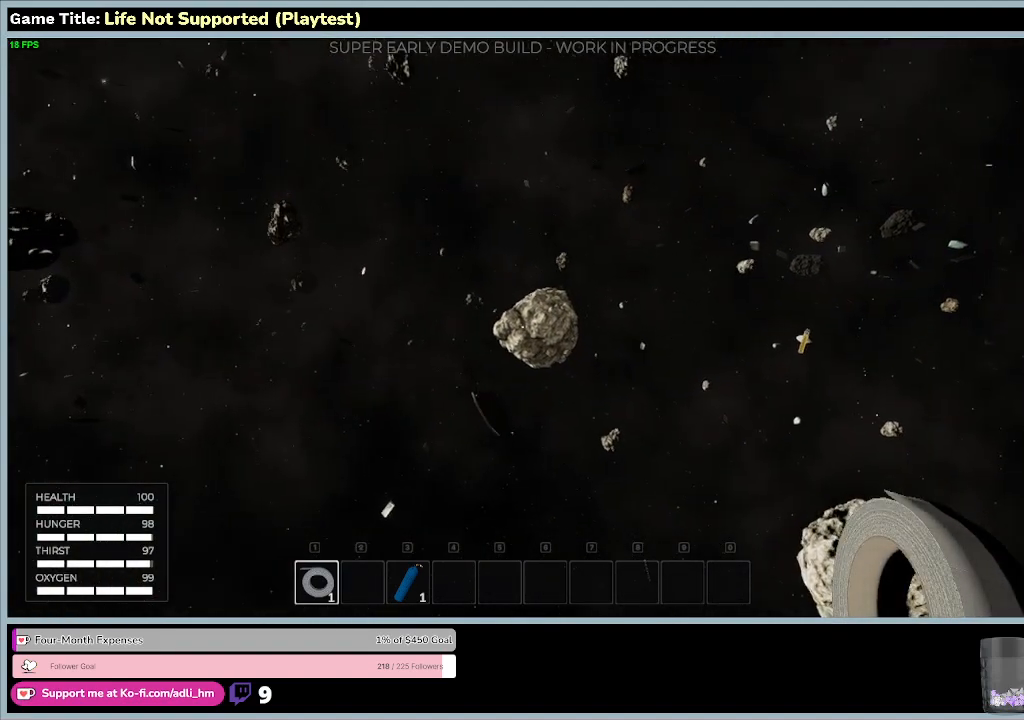
Gameplay with keyboard and mouse; each line is a JSON object with the keys and mouse buttons held at the frame after it. "events" lists presses ("down") and releases ("up") of "0", "1", "2", "3", "4", "5", "6", "7", "8", "9", "a", "alt", "b", "c", "caps_lock", "ctrl", "d", "down", "e", "escape", "f", "f1", "f2", "f3", "f4", "f5", "f6", "f7", "f8", "g", "h", "i", "j", "k", "l", "left", "m", "n", "o", "p", "q", "r", "return", "right", "s", "shift", "space", "t", "tab", "tilde", "u", "up", "v", "w", "x", "y", "z", "mouse_left", "mouse_wheel" and "mouse_right" between this image and that frame as [ms after this image, input, new state], when the widget could be followed in between. "mouse_left", "mouse_wheel", "mouse_right" = the "left", "wheel", "right" buttons of the "mouse" list. No other keys are recorded. "wheel" means that the mouse wheel is clicked or scrolled. Not read: mouse_move.
{"keys": ["w"], "mouse": [], "events": [[300, "w", "down"]]}
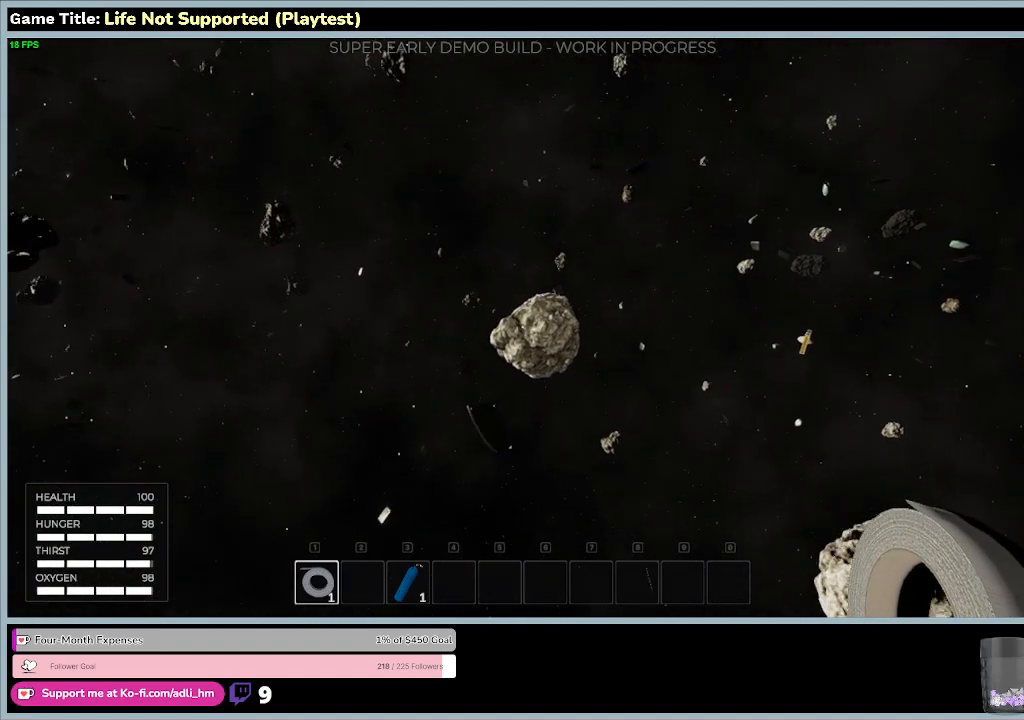
{"keys": ["w"], "mouse": [], "events": []}
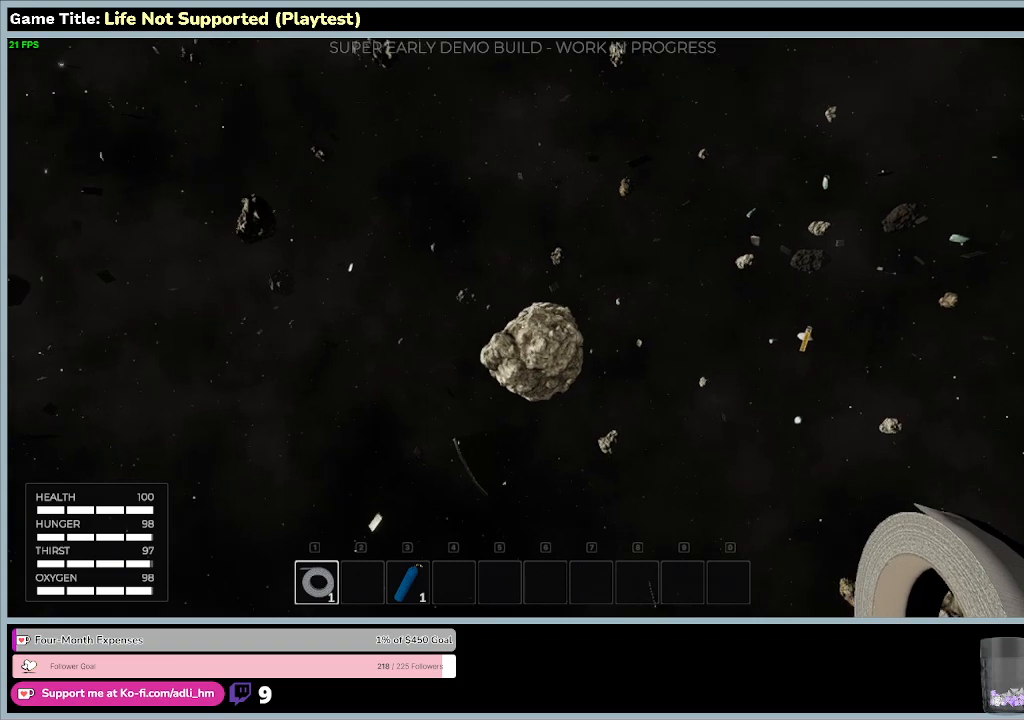
{"keys": ["w"], "mouse": [], "events": []}
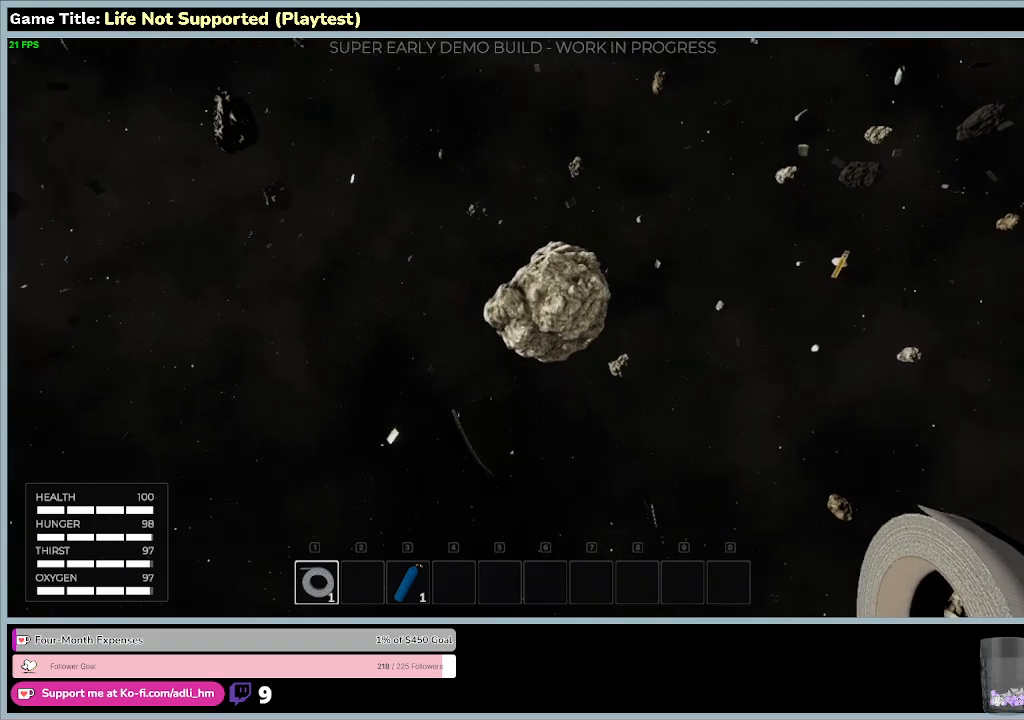
{"keys": ["w"], "mouse": [], "events": []}
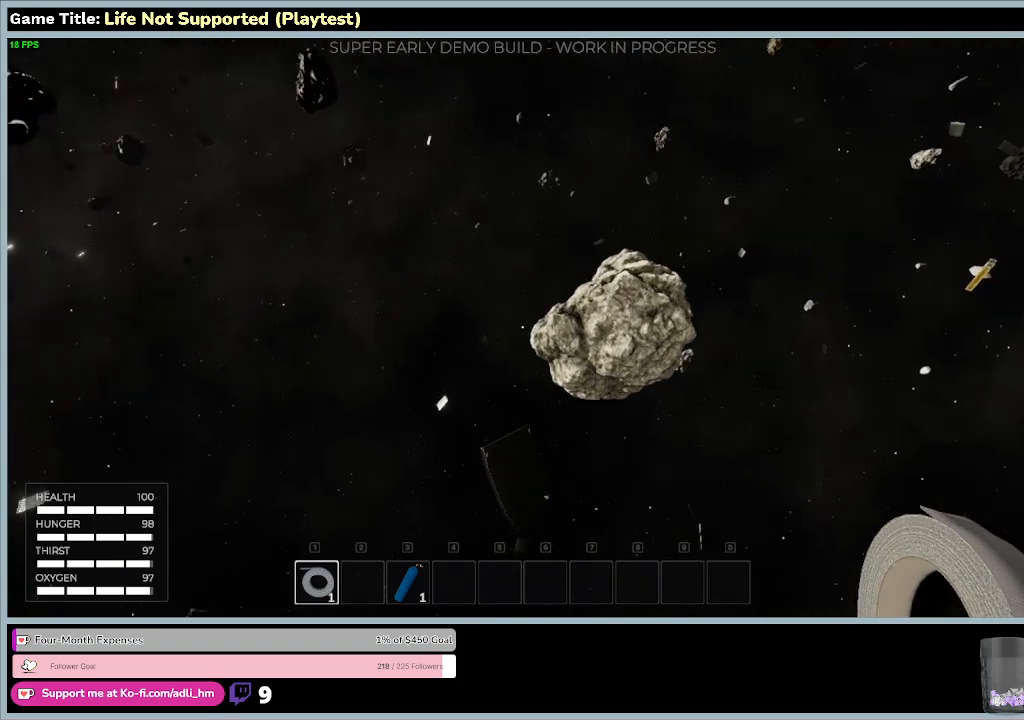
{"keys": ["w"], "mouse": [], "events": []}
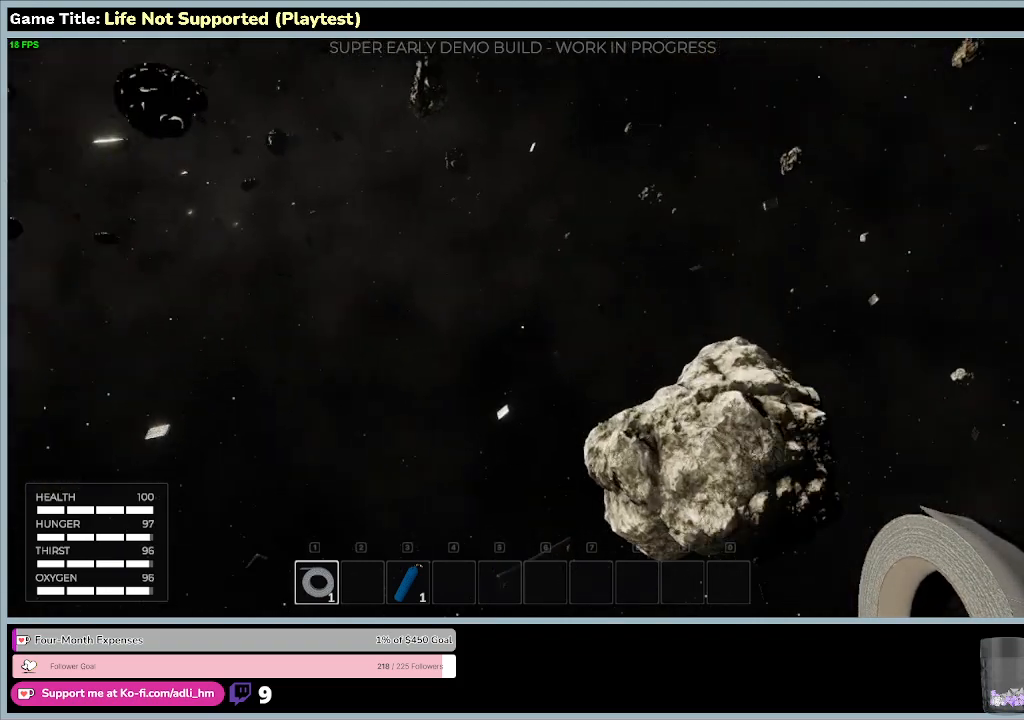
{"keys": ["w"], "mouse": [], "events": []}
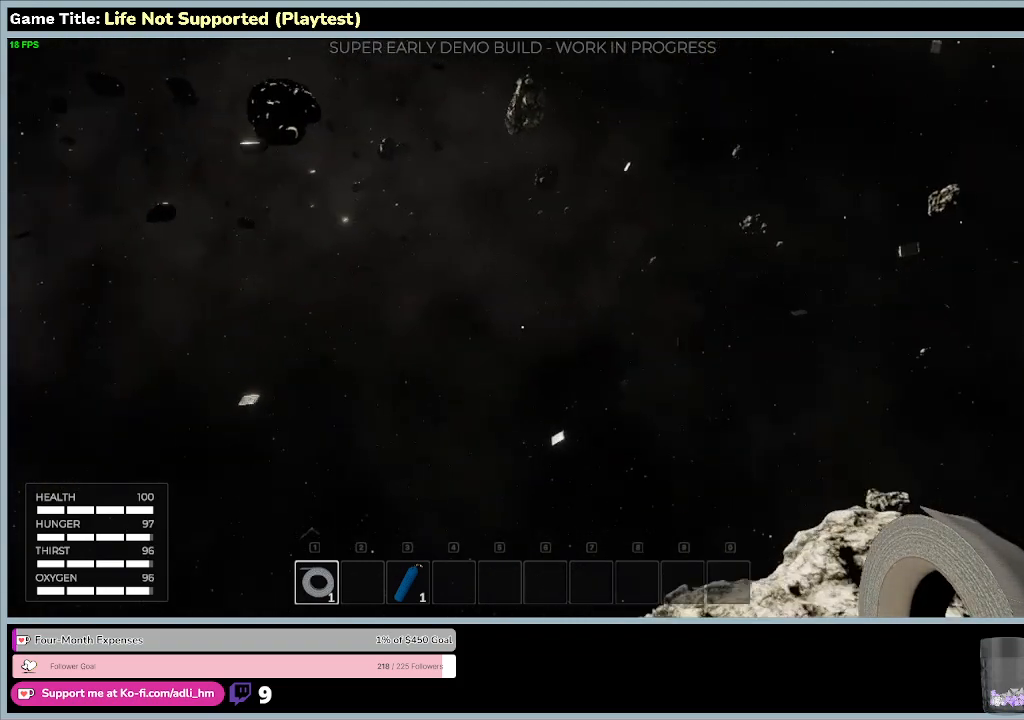
{"keys": ["w"], "mouse": [], "events": []}
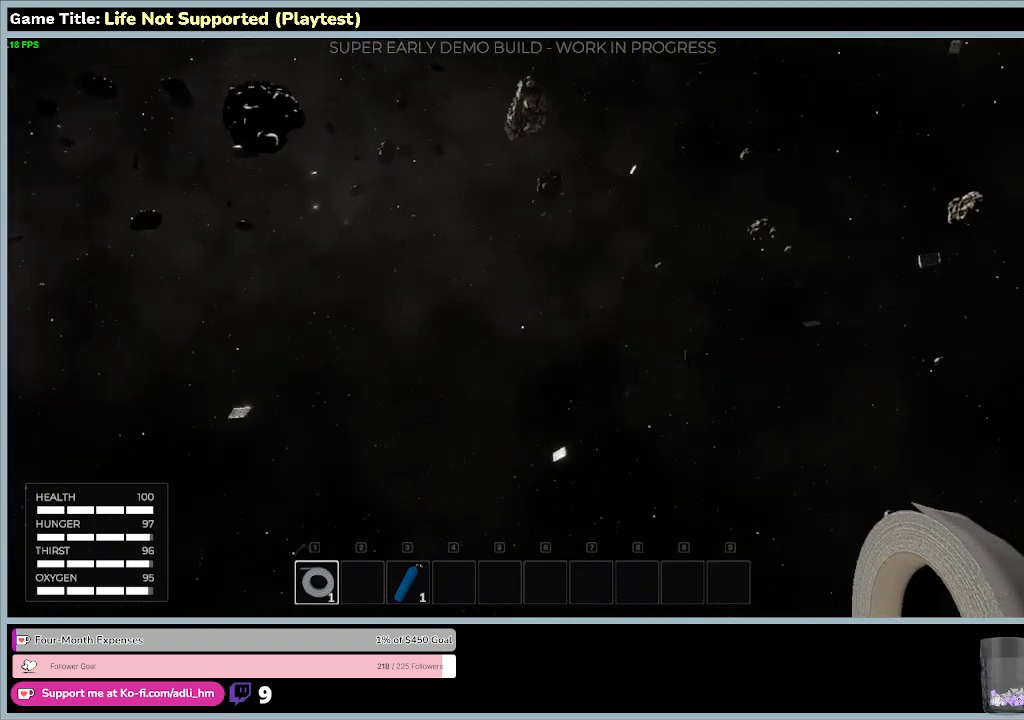
{"keys": [], "mouse": [], "events": [[300, "w", "up"]]}
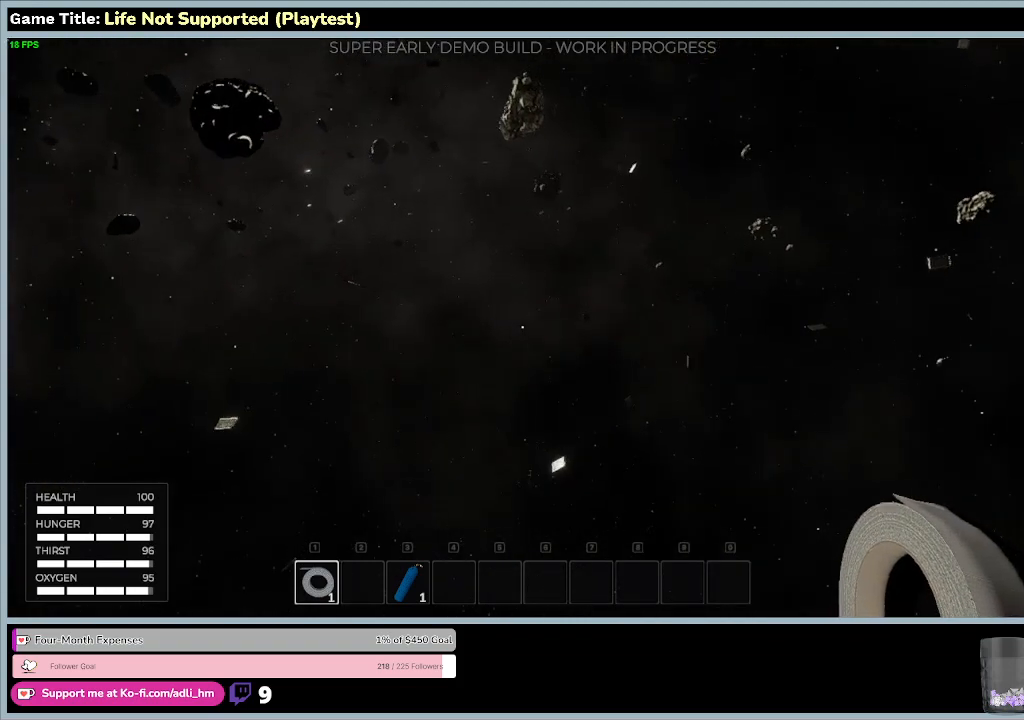
{"keys": ["w"], "mouse": [], "events": [[133, "w", "down"]]}
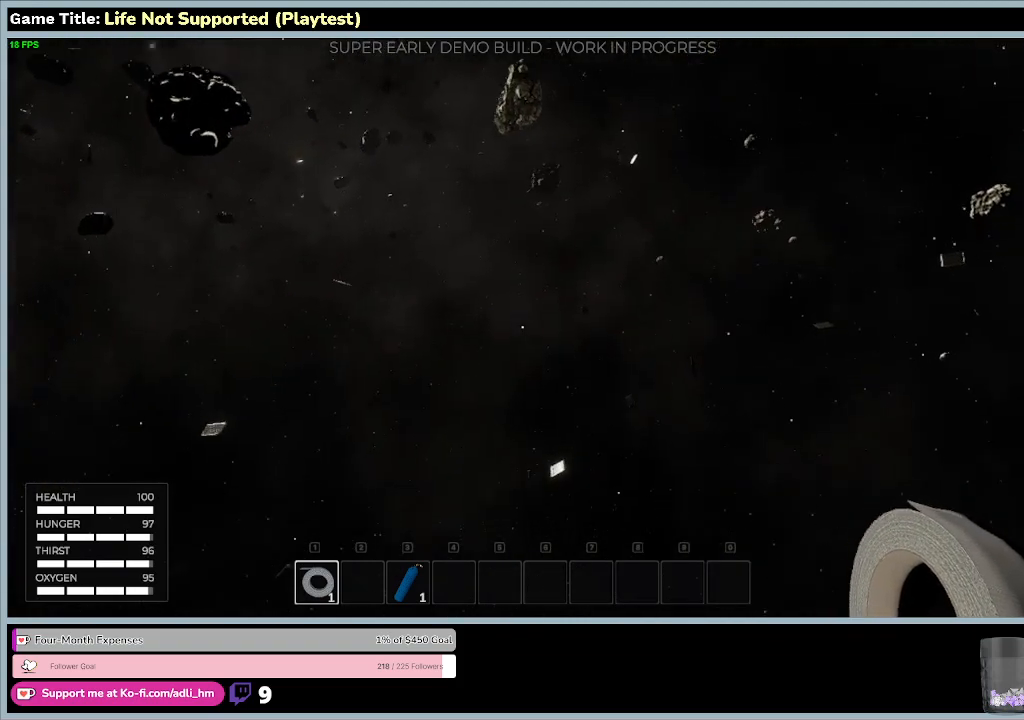
{"keys": ["w"], "mouse": [], "events": []}
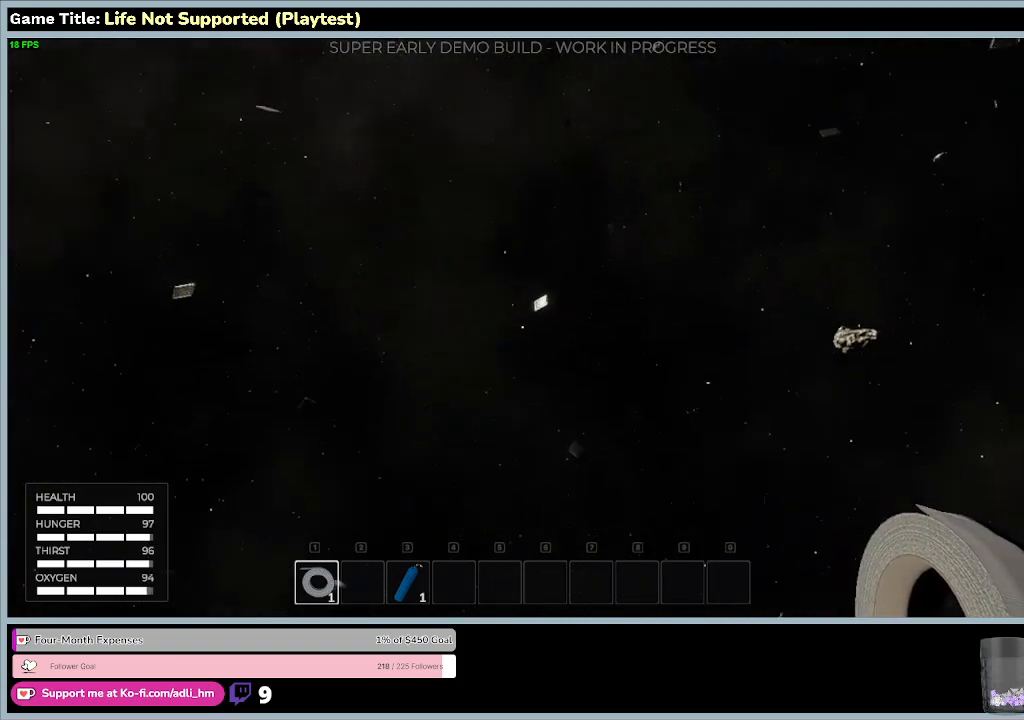
{"keys": ["w"], "mouse": [], "events": []}
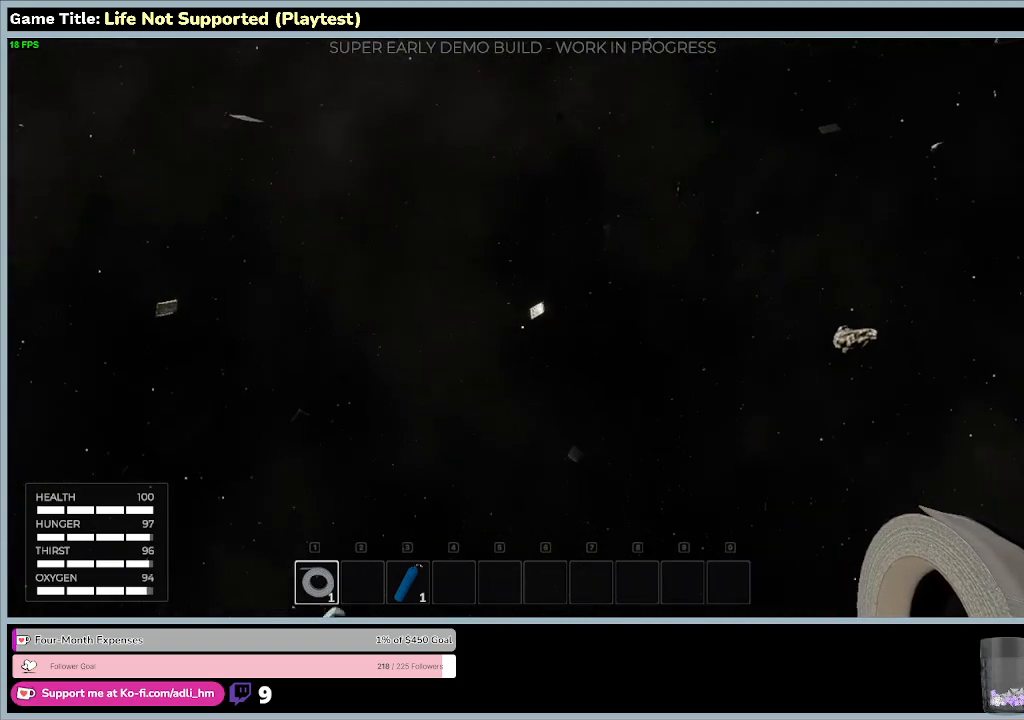
{"keys": ["w"], "mouse": [], "events": []}
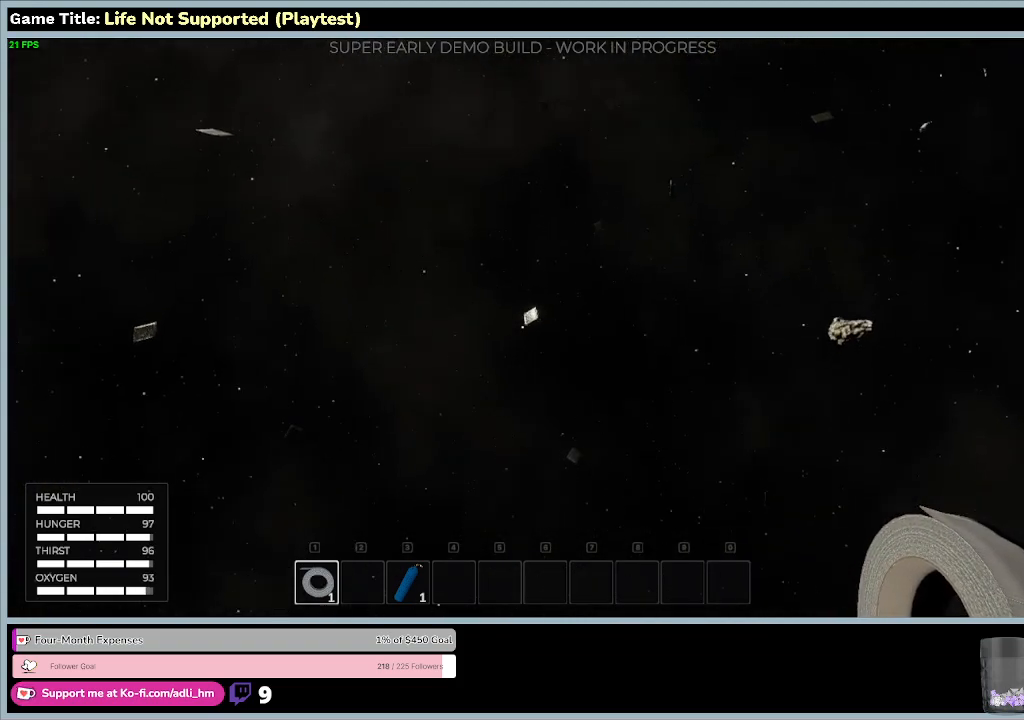
{"keys": ["w"], "mouse": [], "events": []}
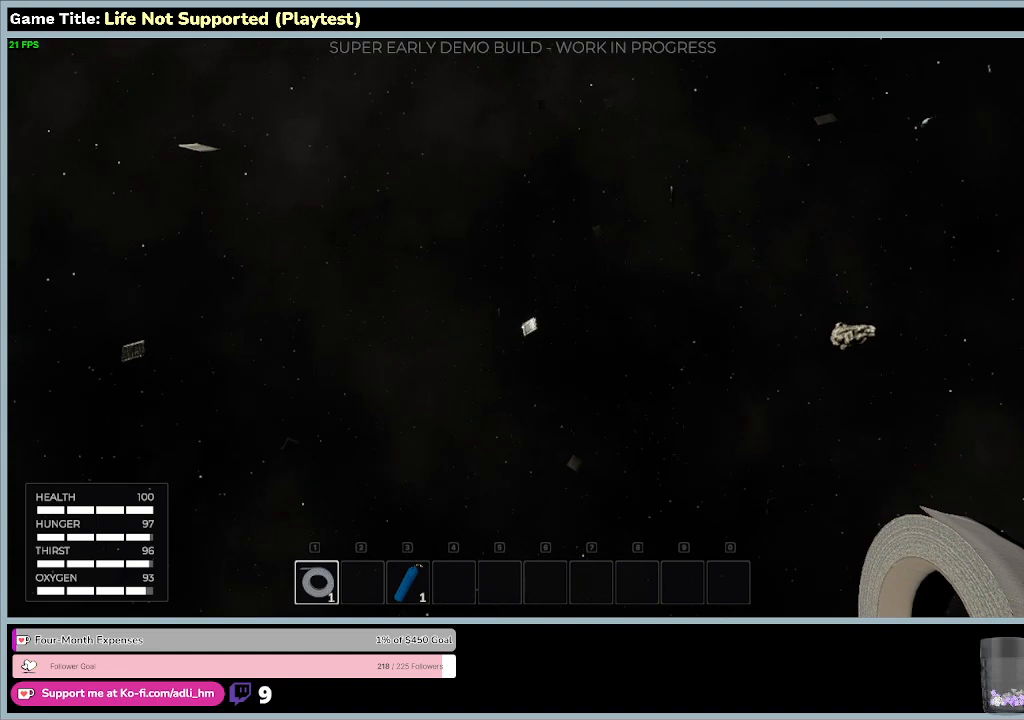
{"keys": ["w"], "mouse": [], "events": []}
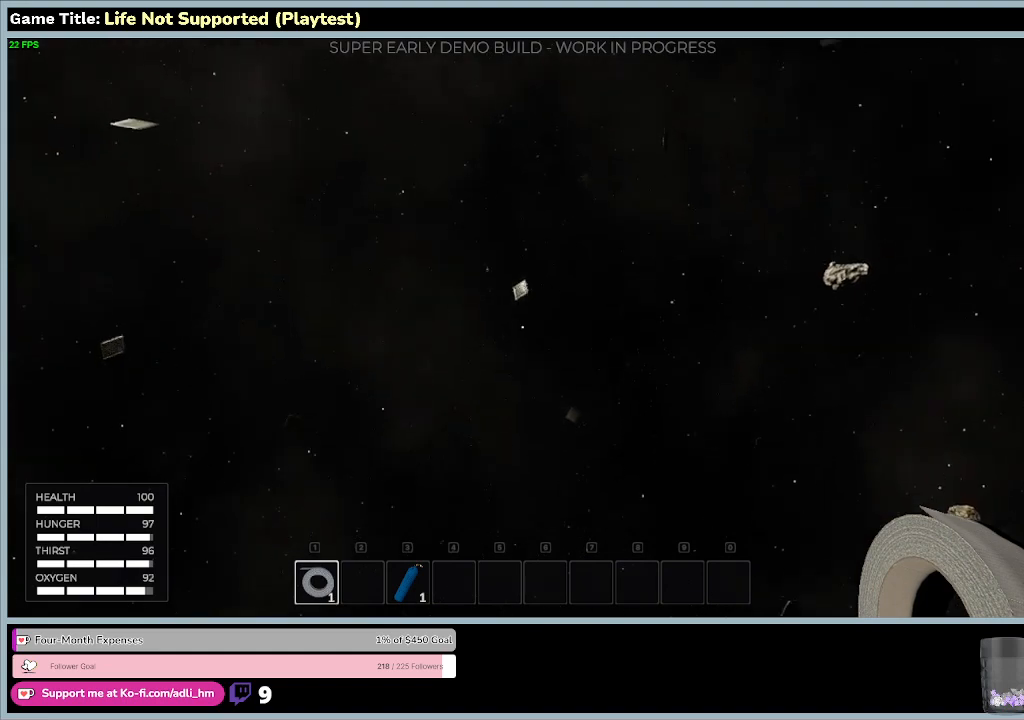
{"keys": ["w"], "mouse": [], "events": []}
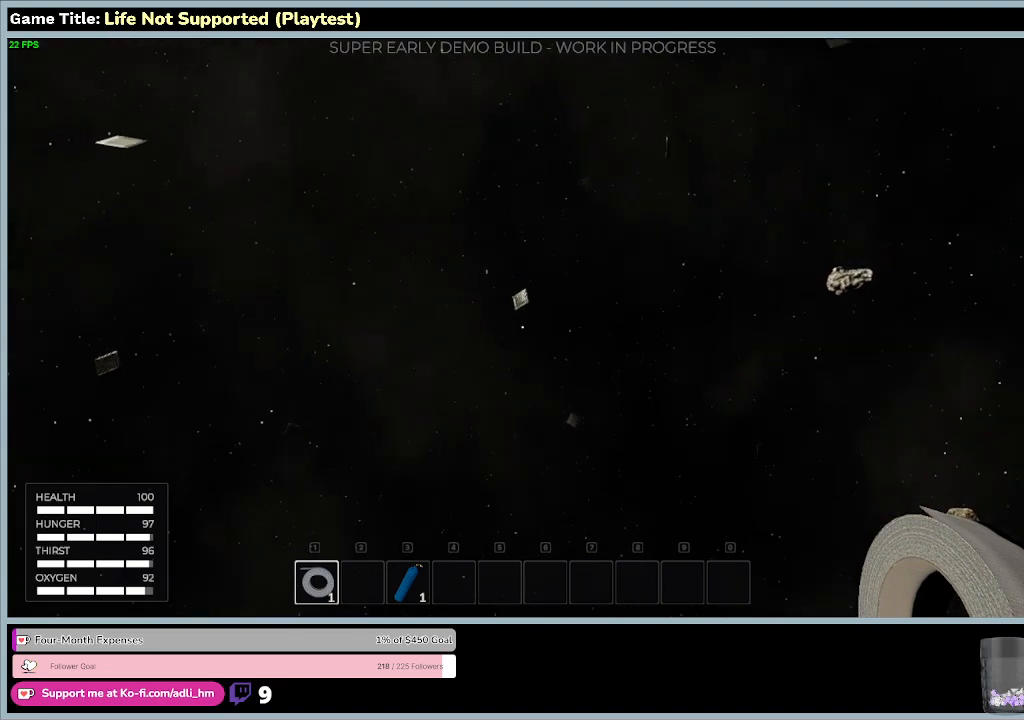
{"keys": ["w"], "mouse": [], "events": []}
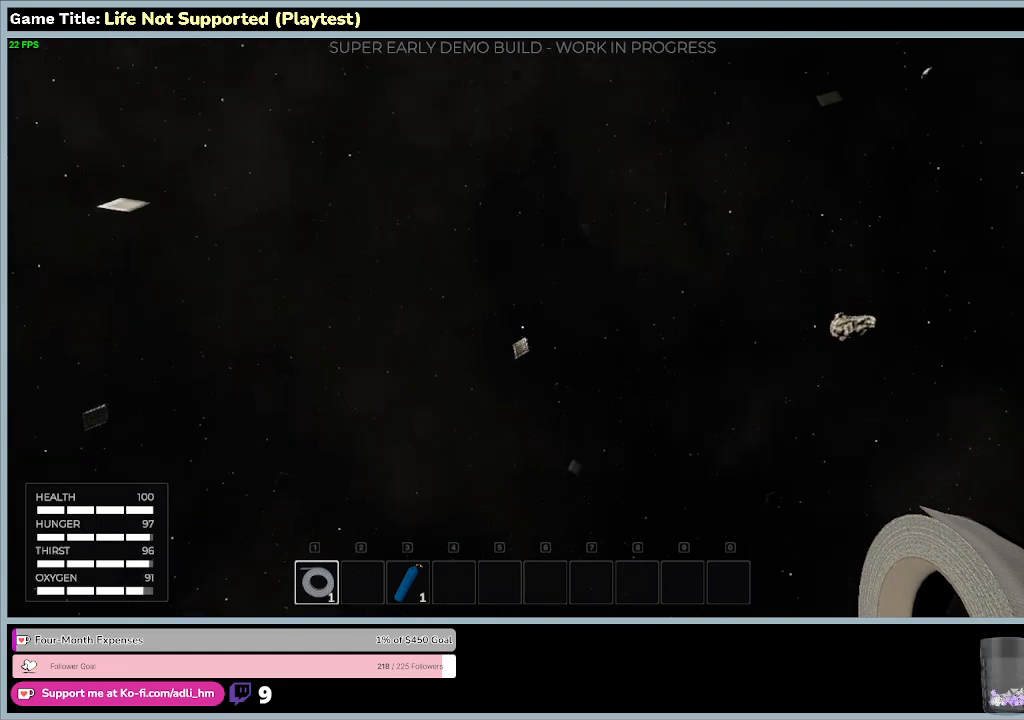
{"keys": ["w"], "mouse": [], "events": []}
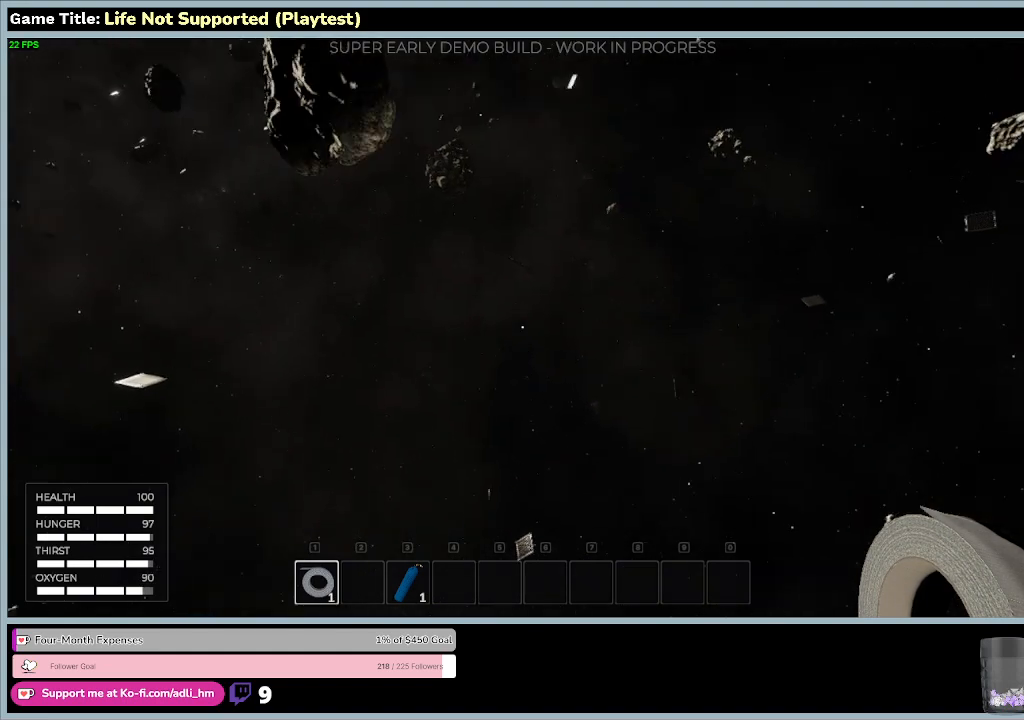
{"keys": ["w"], "mouse": [], "events": []}
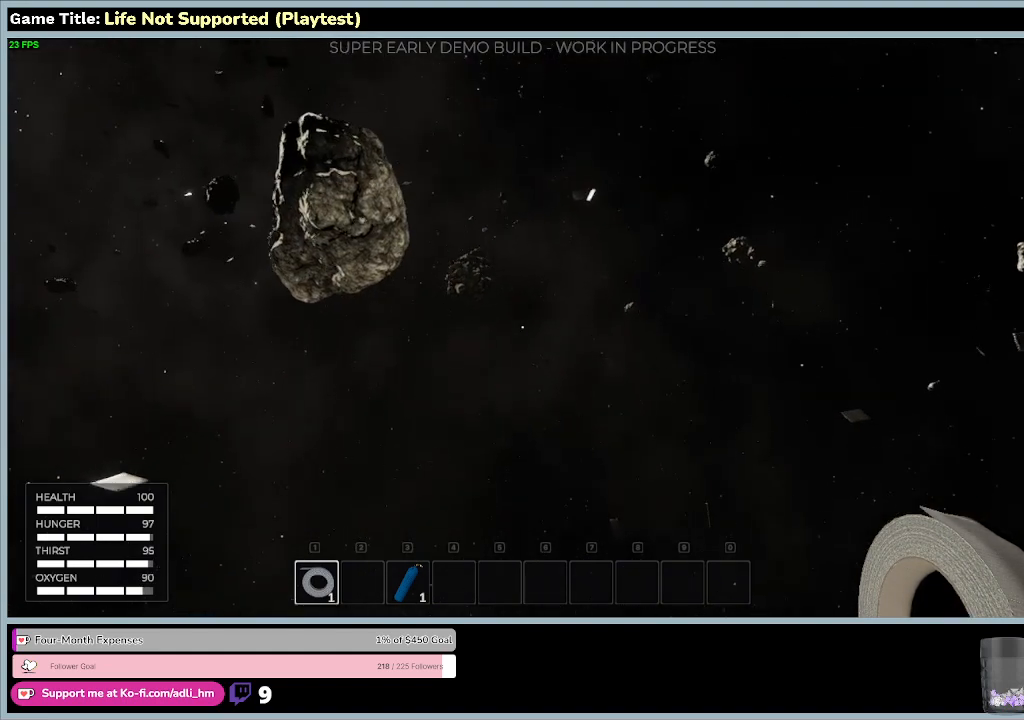
{"keys": ["w"], "mouse": [], "events": []}